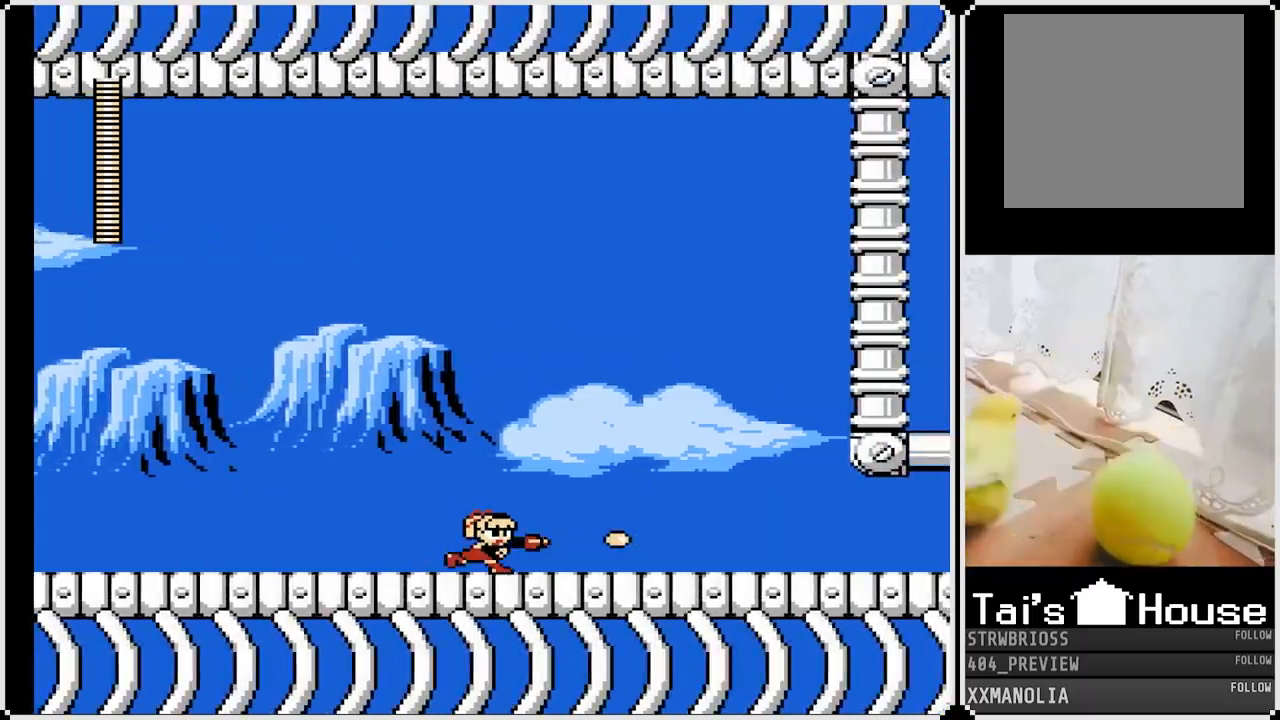
Gameplay with a controller (PlayStation layout); each line is a JSON object with the inputs held at the frame after it. "events" lists button and stick changes between this image and that frame as [ms after this image, input, new state], when the widget could be followed in between.
{"buttons": ["DPAD_RIGHT"], "left_stick": "center", "right_stick": "center", "events": [[183, "SQUARE", "down"], [283, "SQUARE", "up"]]}
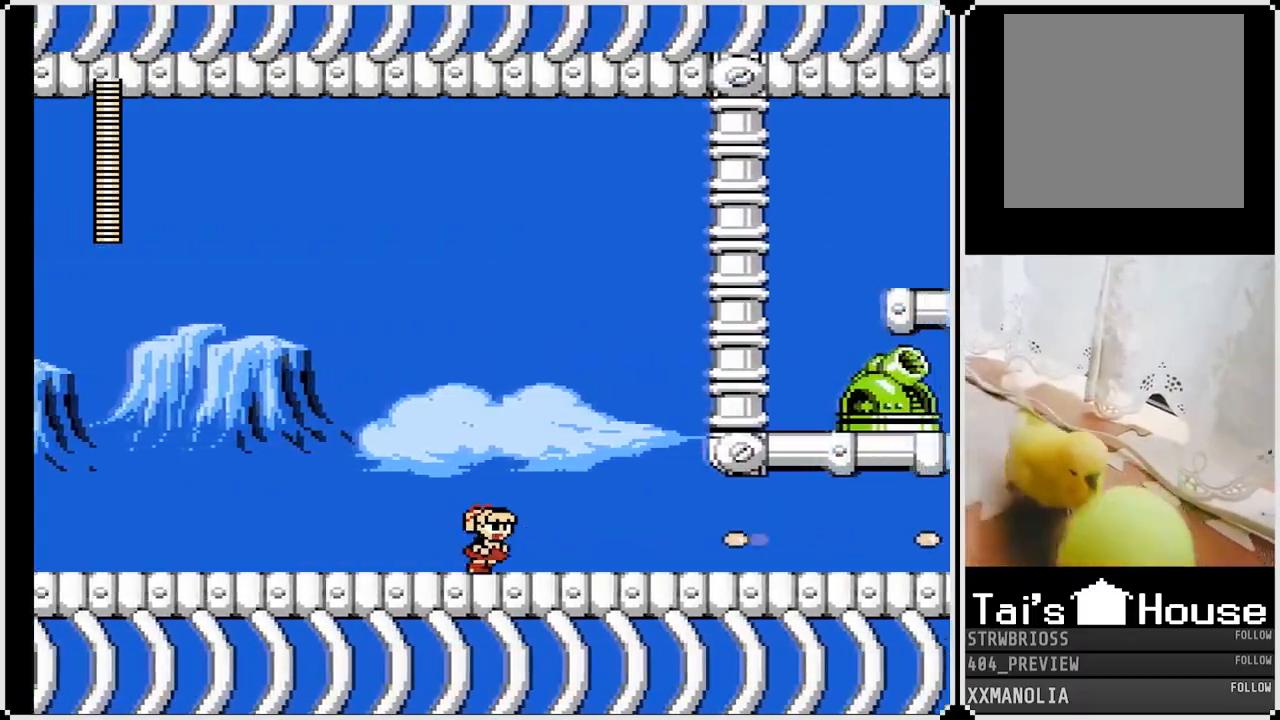
{"buttons": ["SQUARE", "DPAD_RIGHT"], "left_stick": "center", "right_stick": "center", "events": [[200, "SQUARE", "down"], [300, "SQUARE", "up"], [467, "SQUARE", "down"]]}
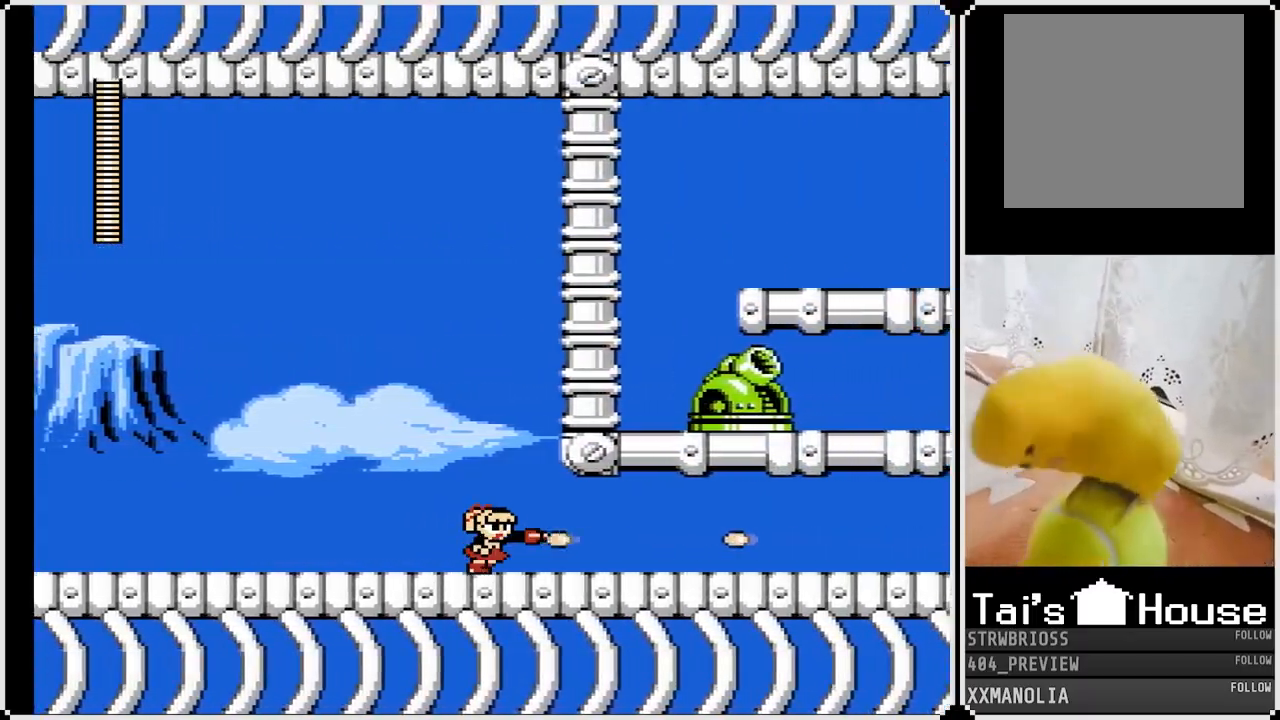
{"buttons": ["DPAD_RIGHT"], "left_stick": "center", "right_stick": "center", "events": [[67, "SQUARE", "up"], [133, "SQUARE", "down"], [267, "SQUARE", "up"]]}
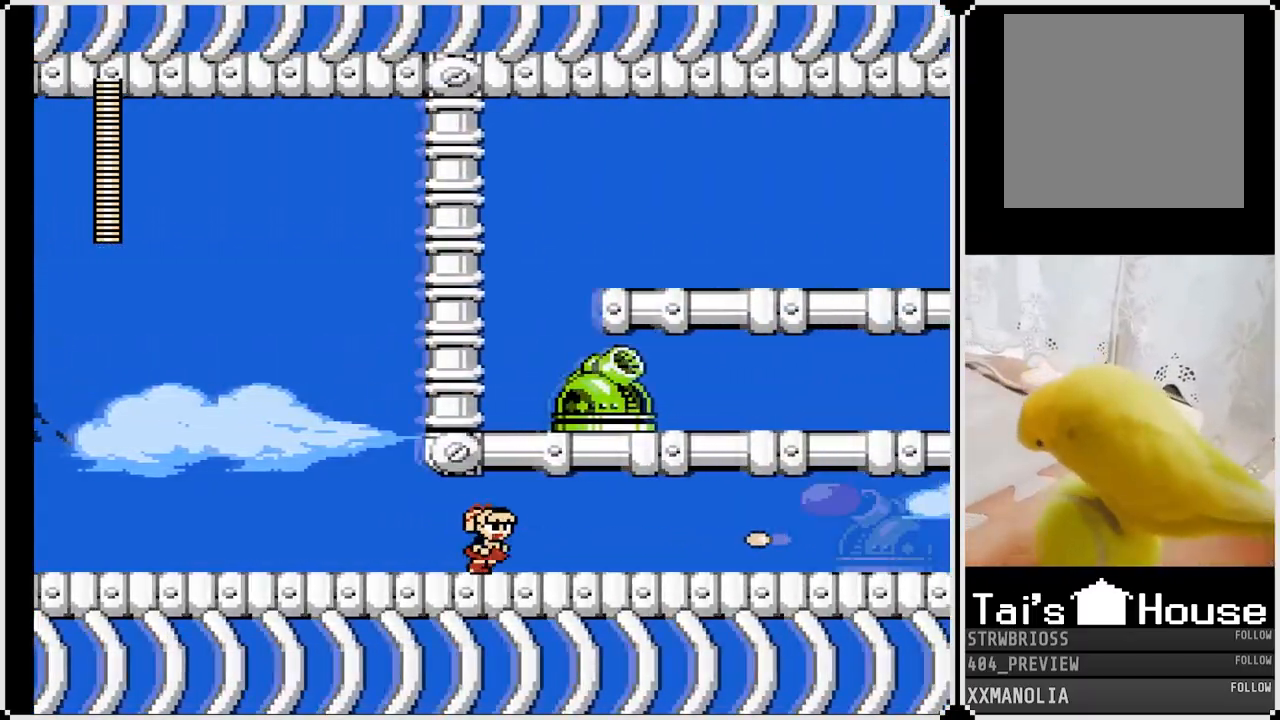
{"buttons": ["DPAD_RIGHT"], "left_stick": "center", "right_stick": "center", "events": [[83, "SQUARE", "down"], [200, "SQUARE", "up"], [267, "SQUARE", "down"], [350, "SQUARE", "up"], [400, "SQUARE", "down"], [467, "SQUARE", "up"]]}
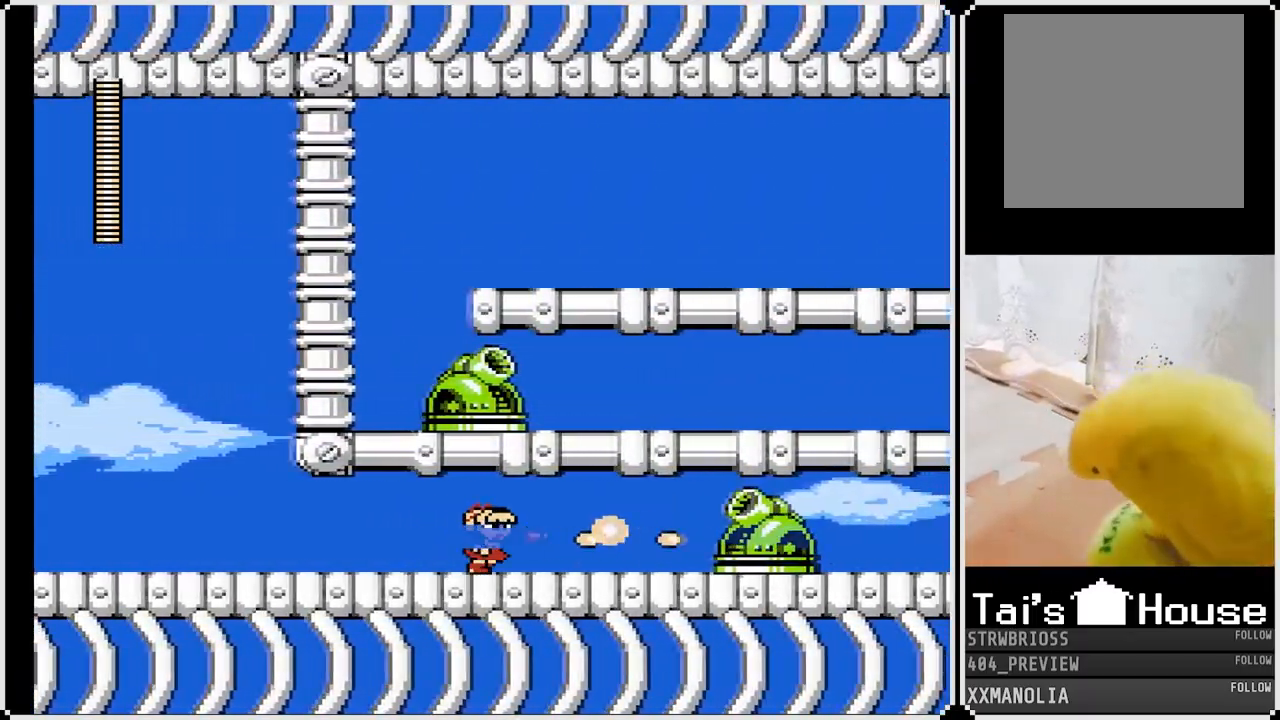
{"buttons": ["DPAD_RIGHT"], "left_stick": "center", "right_stick": "center", "events": [[50, "SQUARE", "down"], [133, "SQUARE", "up"]]}
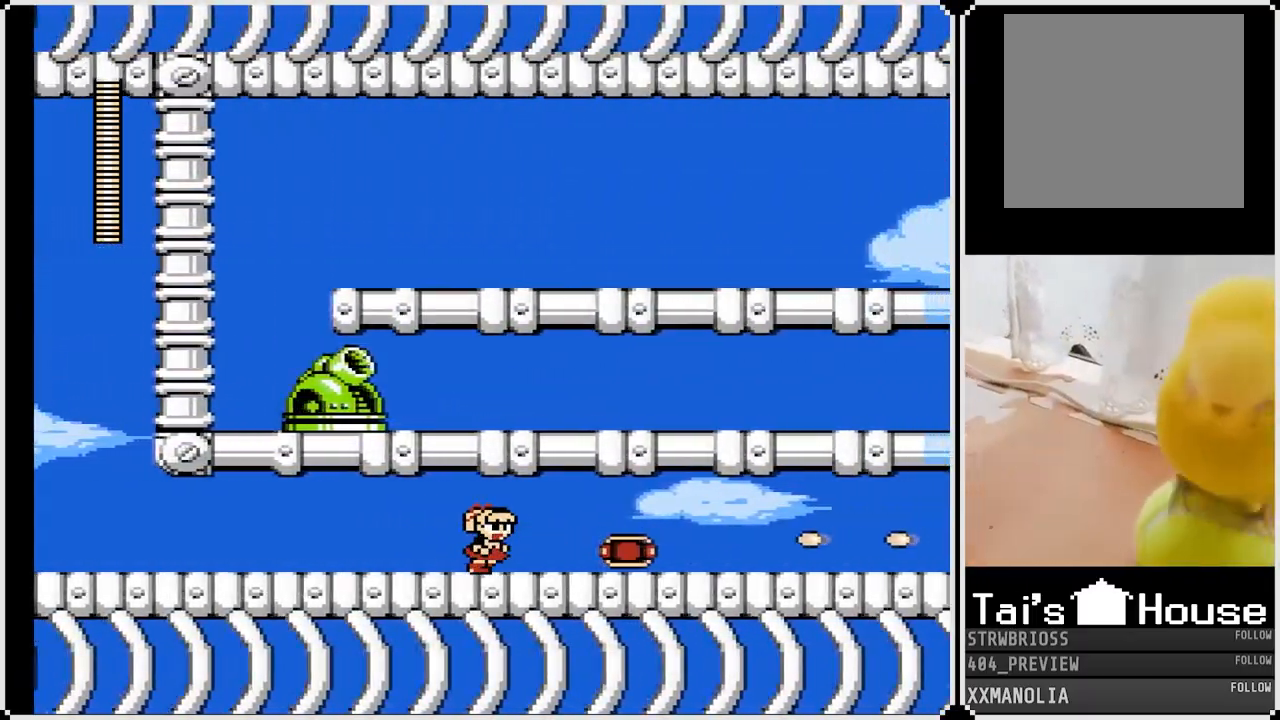
{"buttons": ["DPAD_RIGHT"], "left_stick": "center", "right_stick": "center", "events": [[400, "SQUARE", "down"], [483, "SQUARE", "up"]]}
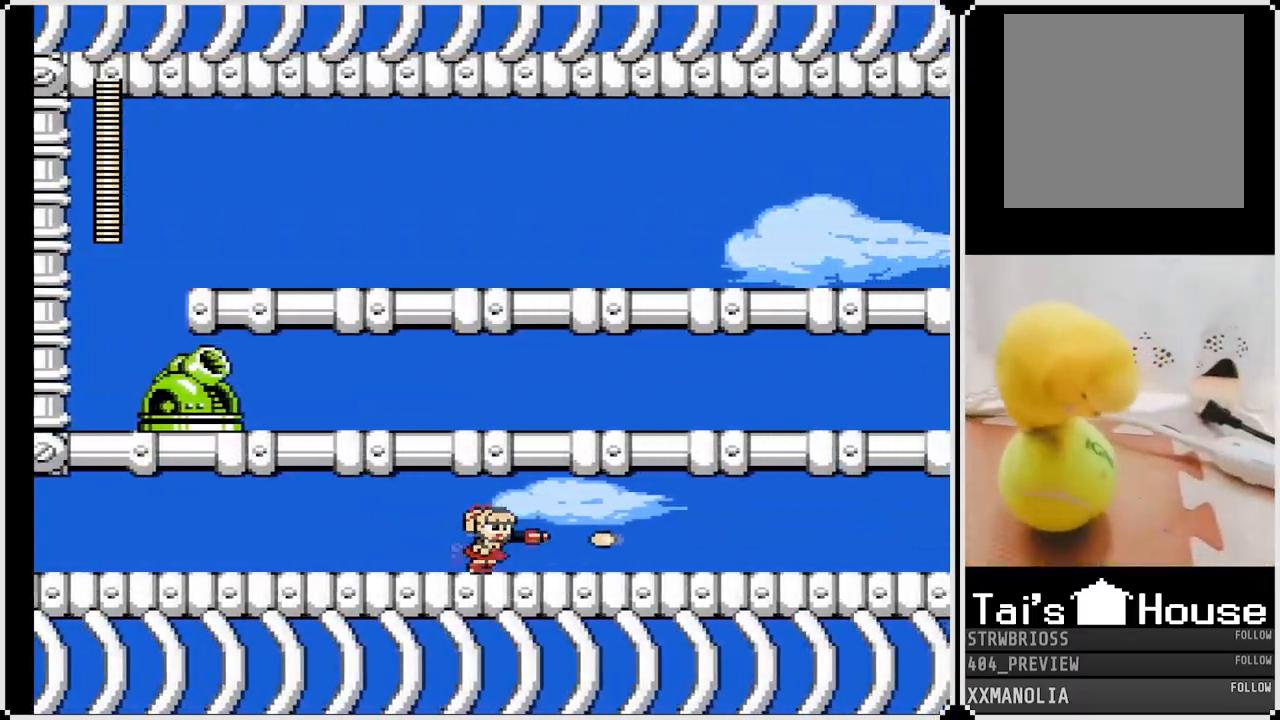
{"buttons": ["SQUARE", "DPAD_RIGHT"], "left_stick": "center", "right_stick": "center", "events": [[233, "SQUARE", "down"], [350, "SQUARE", "up"], [417, "SQUARE", "down"]]}
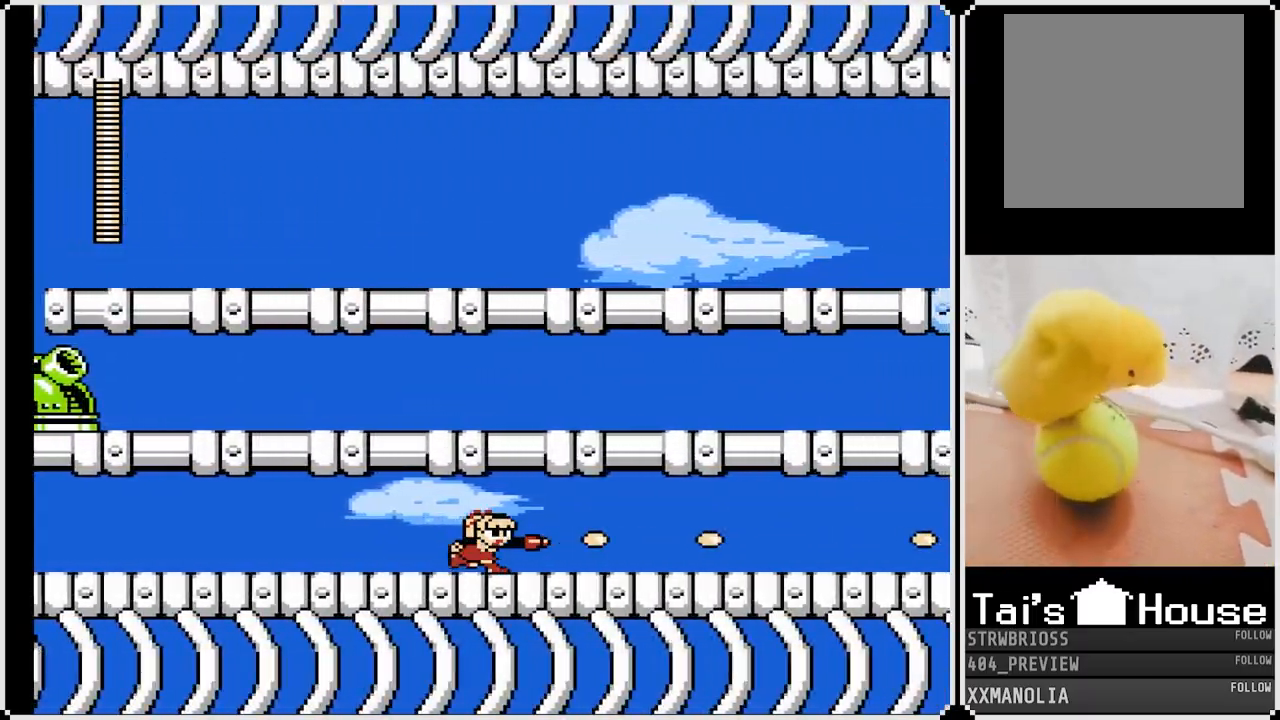
{"buttons": ["DPAD_RIGHT"], "left_stick": "center", "right_stick": "center", "events": [[17, "SQUARE", "up"], [100, "SQUARE", "down"], [167, "SQUARE", "up"], [267, "SQUARE", "down"], [333, "SQUARE", "up"], [400, "SQUARE", "down"], [483, "SQUARE", "up"]]}
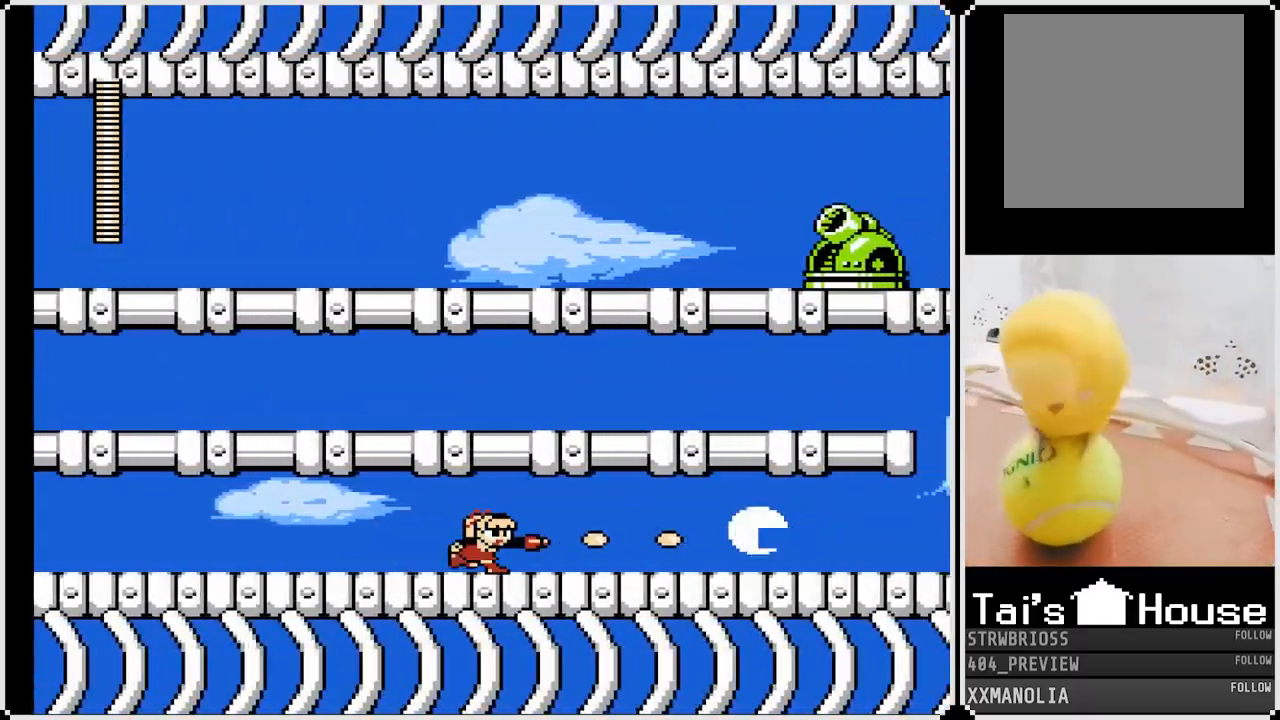
{"buttons": ["DPAD_RIGHT"], "left_stick": "center", "right_stick": "center", "events": [[50, "SQUARE", "down"], [150, "SQUARE", "up"], [200, "SQUARE", "down"], [300, "SQUARE", "up"], [350, "SQUARE", "down"], [433, "SQUARE", "up"]]}
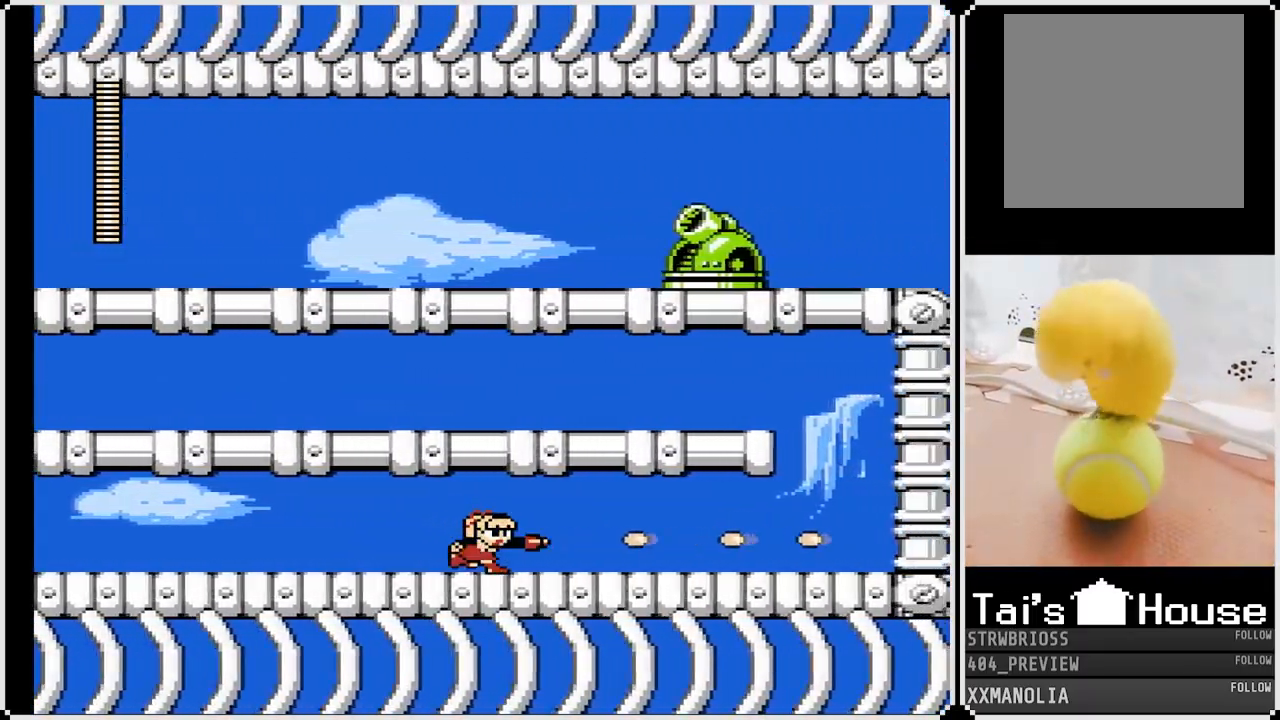
{"buttons": ["SQUARE", "DPAD_RIGHT"], "left_stick": "center", "right_stick": "center", "events": [[33, "SQUARE", "down"]]}
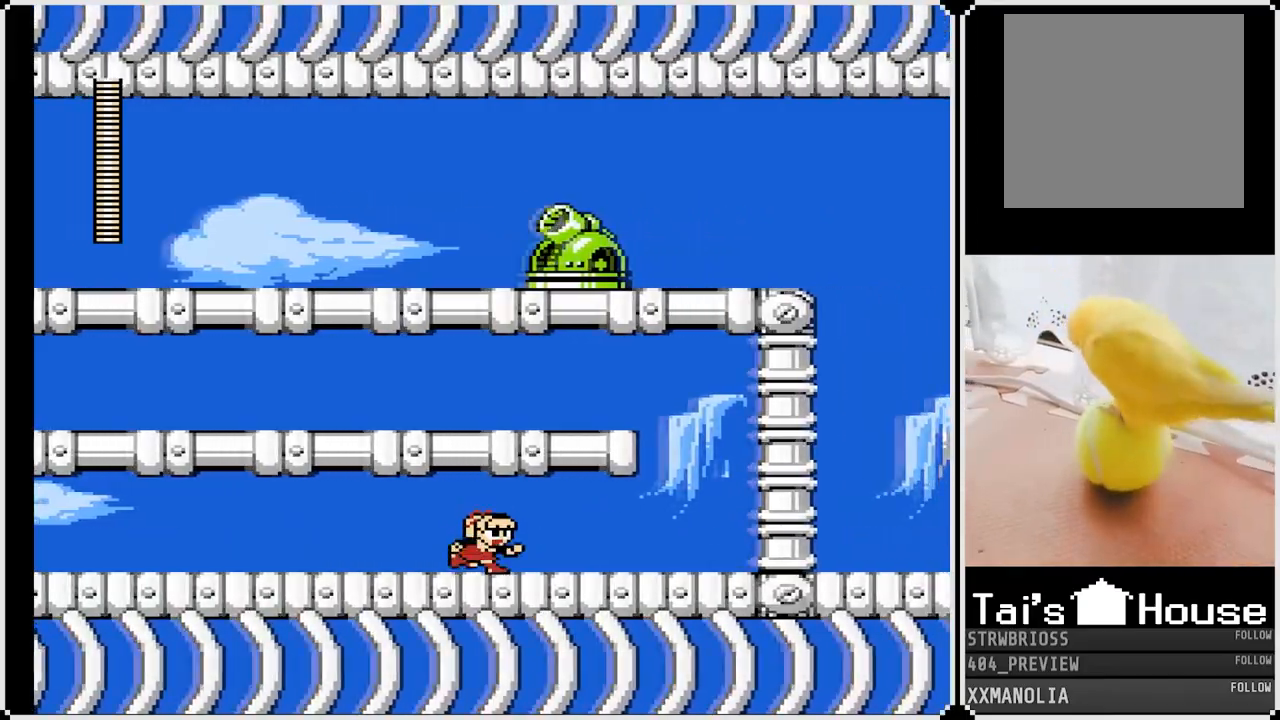
{"buttons": ["SQUARE", "DPAD_RIGHT"], "left_stick": "center", "right_stick": "center", "events": []}
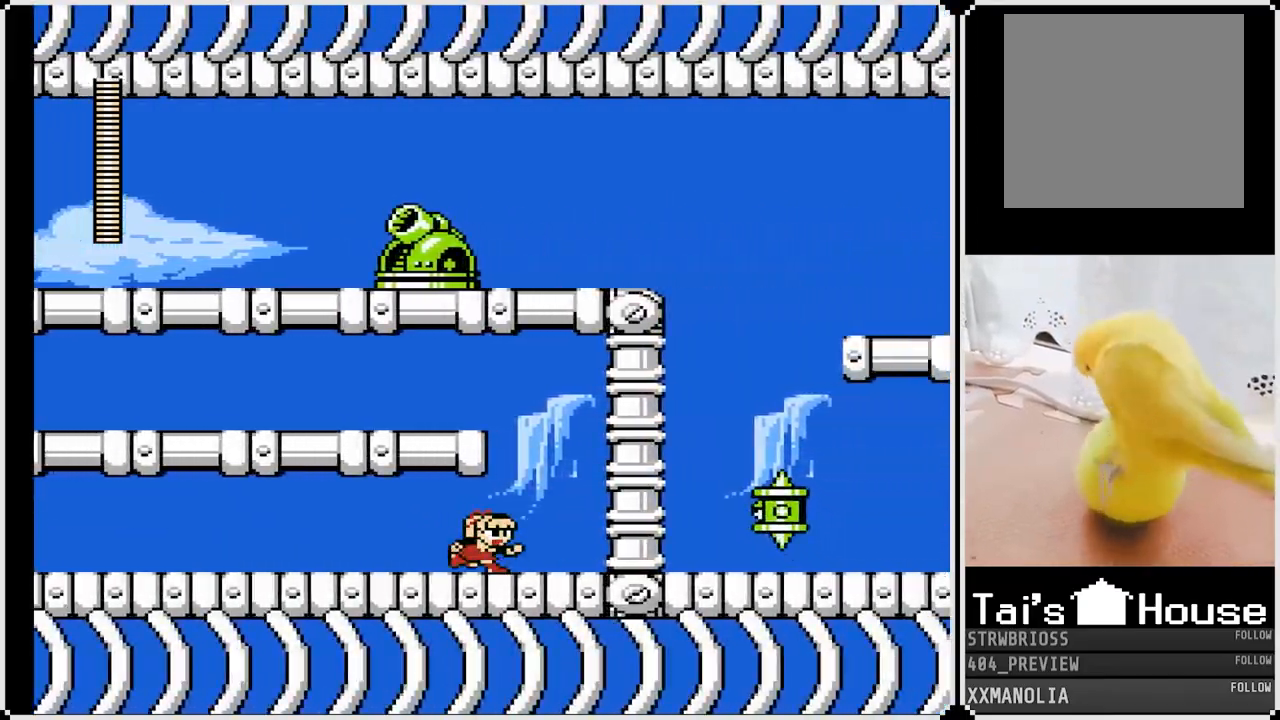
{"buttons": ["CROSS", "SQUARE", "DPAD_LEFT"], "left_stick": "center", "right_stick": "center", "events": [[233, "CROSS", "down"], [317, "DPAD_RIGHT", "up"], [333, "DPAD_LEFT", "down"]]}
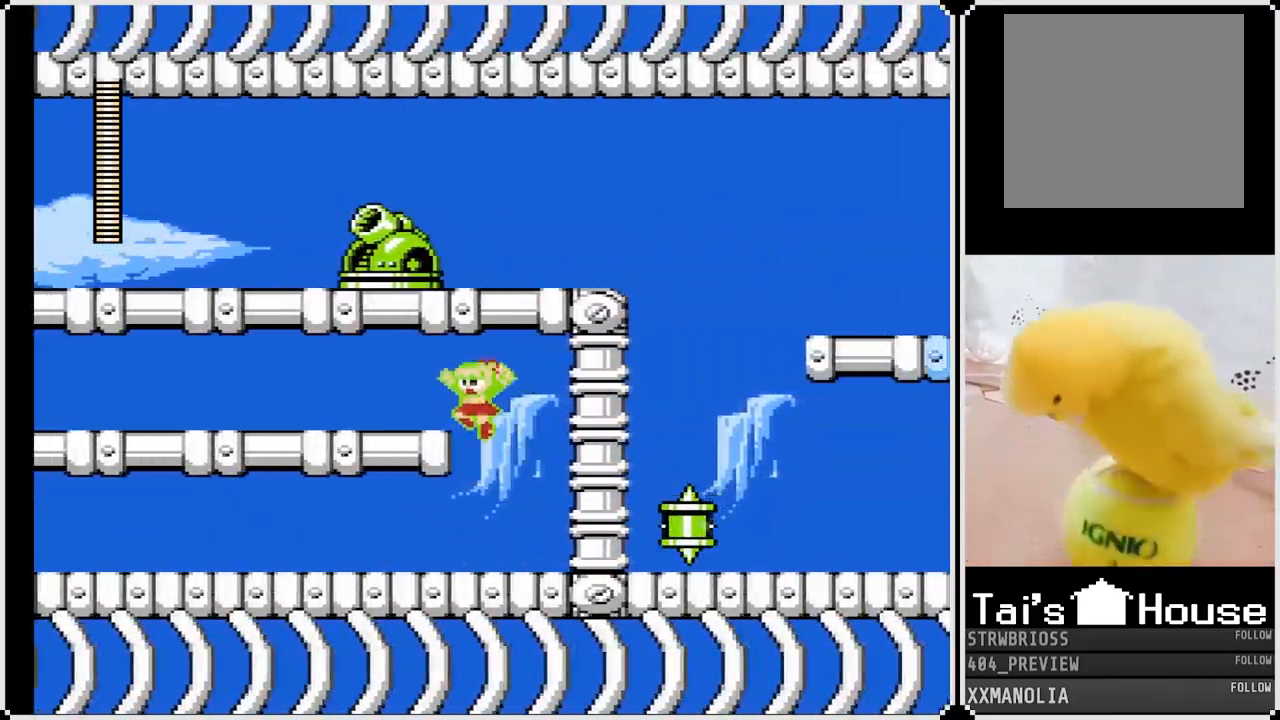
{"buttons": ["SQUARE", "DPAD_DOWN", "DPAD_LEFT"], "left_stick": "center", "right_stick": "center", "events": [[67, "CROSS", "up"], [167, "DPAD_DOWN", "down"], [283, "CROSS", "down"], [483, "CROSS", "up"]]}
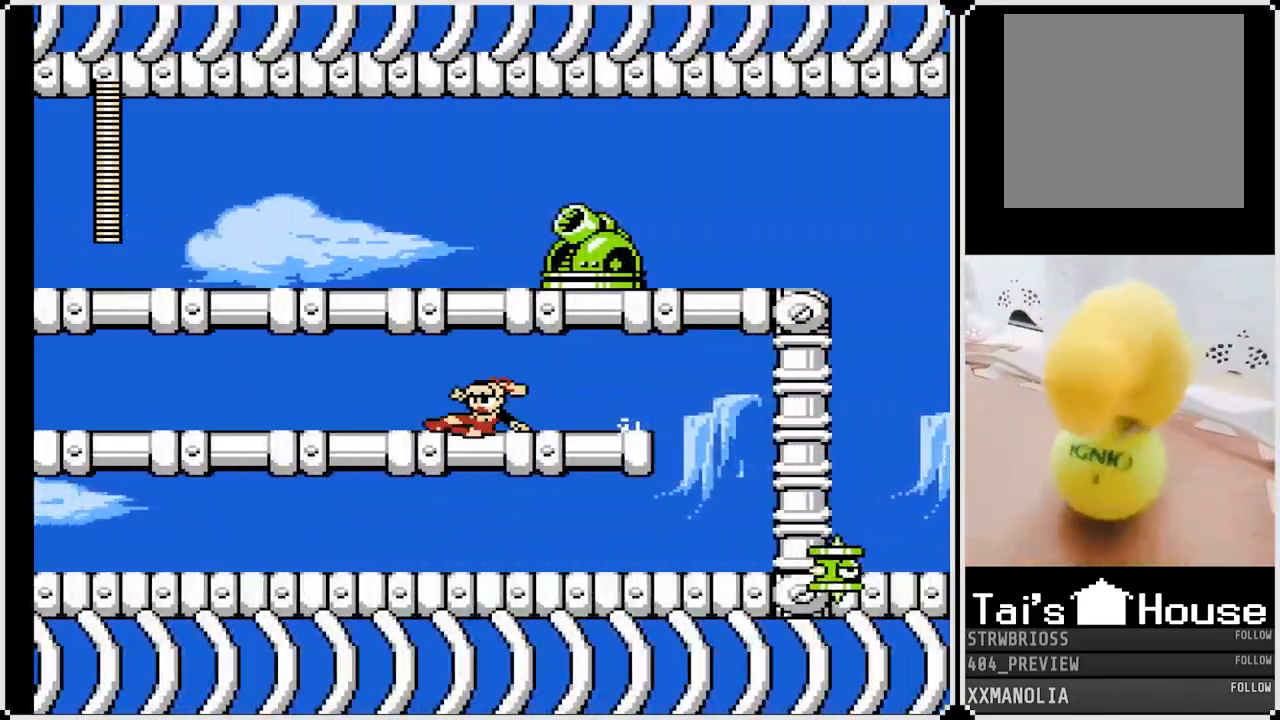
{"buttons": ["CROSS", "SQUARE", "DPAD_DOWN", "DPAD_LEFT"], "left_stick": "center", "right_stick": "center", "events": [[250, "CROSS", "down"]]}
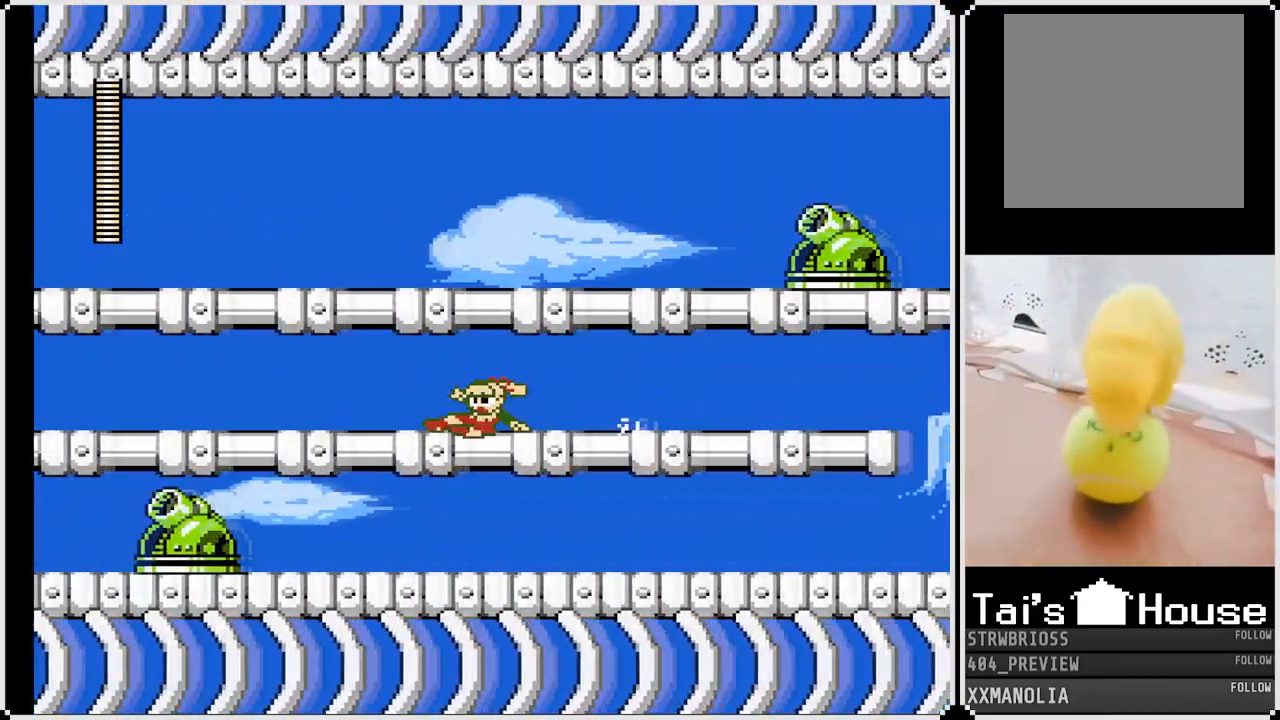
{"buttons": ["SQUARE", "DPAD_LEFT"], "left_stick": "center", "right_stick": "center", "events": [[17, "CROSS", "up"], [83, "DPAD_DOWN", "up"]]}
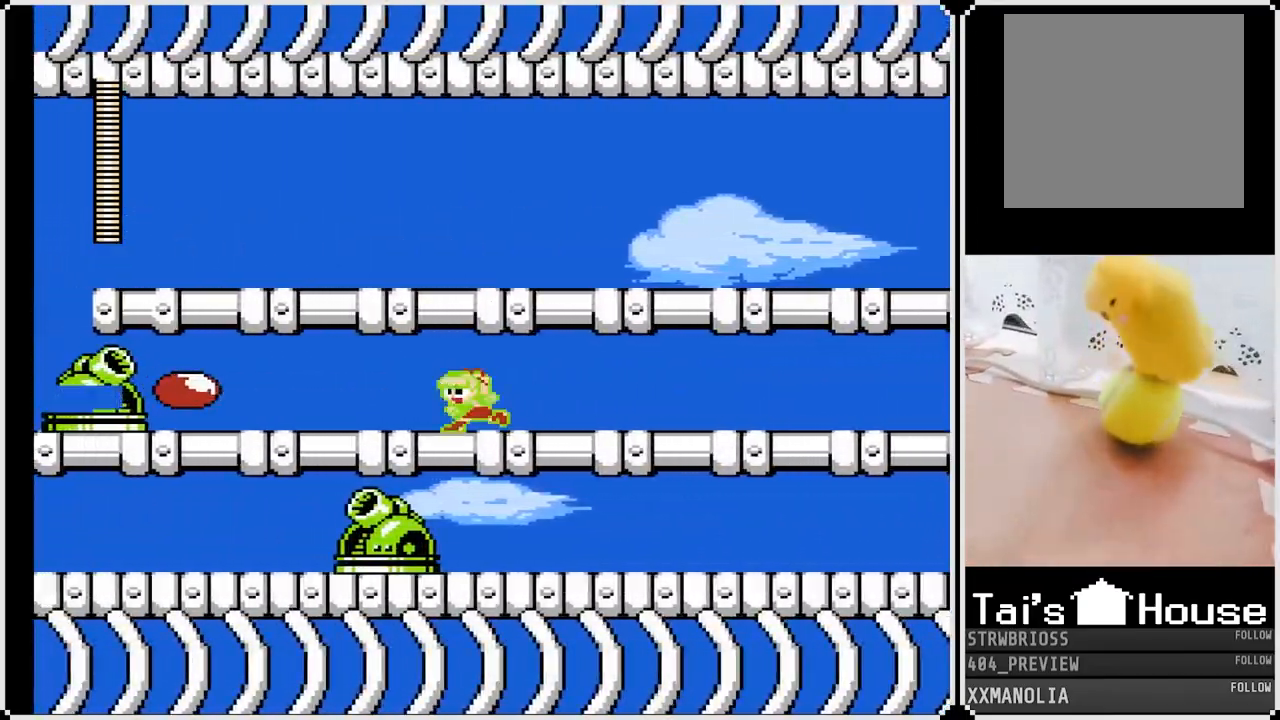
{"buttons": ["SQUARE", "DPAD_LEFT"], "left_stick": "center", "right_stick": "center", "events": [[67, "SQUARE", "up"], [183, "SQUARE", "down"], [300, "SQUARE", "up"], [350, "SQUARE", "down"], [433, "SQUARE", "up"], [500, "SQUARE", "down"]]}
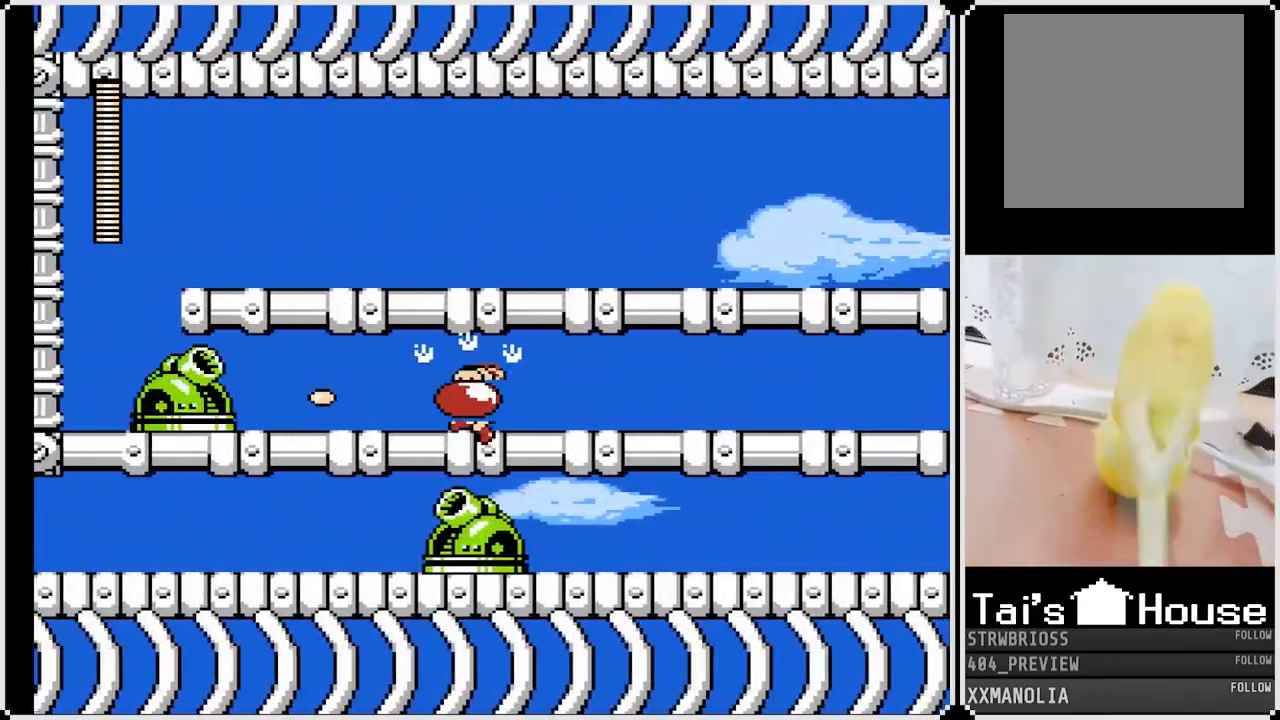
{"buttons": ["SQUARE", "DPAD_LEFT"], "left_stick": "center", "right_stick": "center", "events": [[100, "SQUARE", "up"], [167, "SQUARE", "down"], [267, "SQUARE", "up"], [333, "SQUARE", "down"], [417, "SQUARE", "up"], [467, "SQUARE", "down"]]}
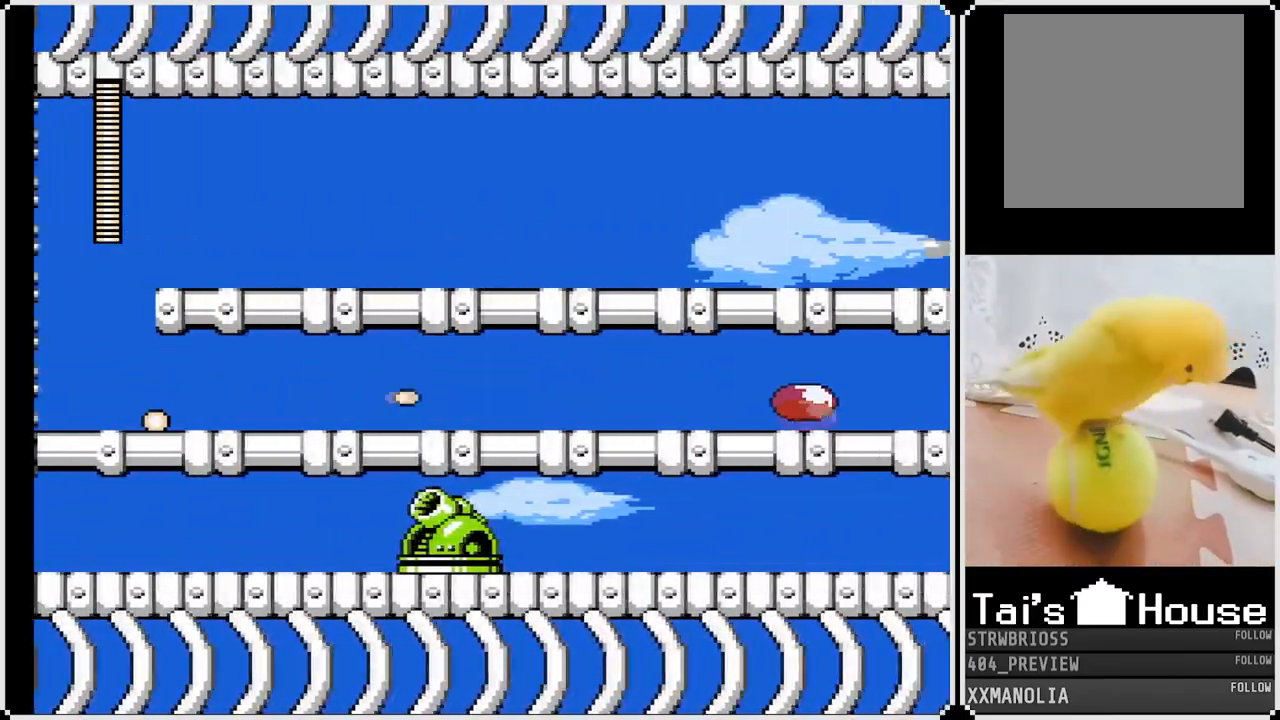
{"buttons": ["SQUARE", "DPAD_LEFT"], "left_stick": "center", "right_stick": "center", "events": [[67, "SQUARE", "up"], [83, "SQUARE", "down"], [100, "DPAD_DOWN", "down"], [167, "CROSS", "down"], [333, "CROSS", "up"], [333, "DPAD_DOWN", "up"]]}
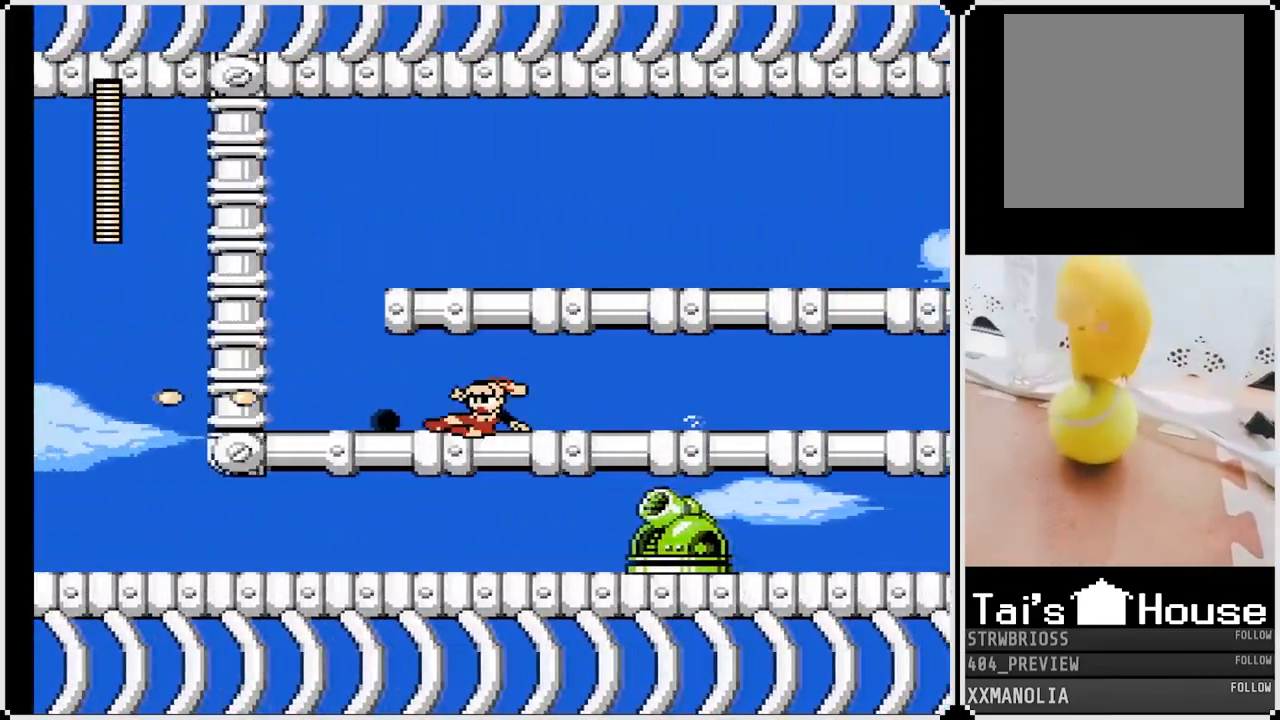
{"buttons": ["CROSS", "SQUARE", "DPAD_LEFT"], "left_stick": "center", "right_stick": "center", "events": [[467, "CROSS", "down"]]}
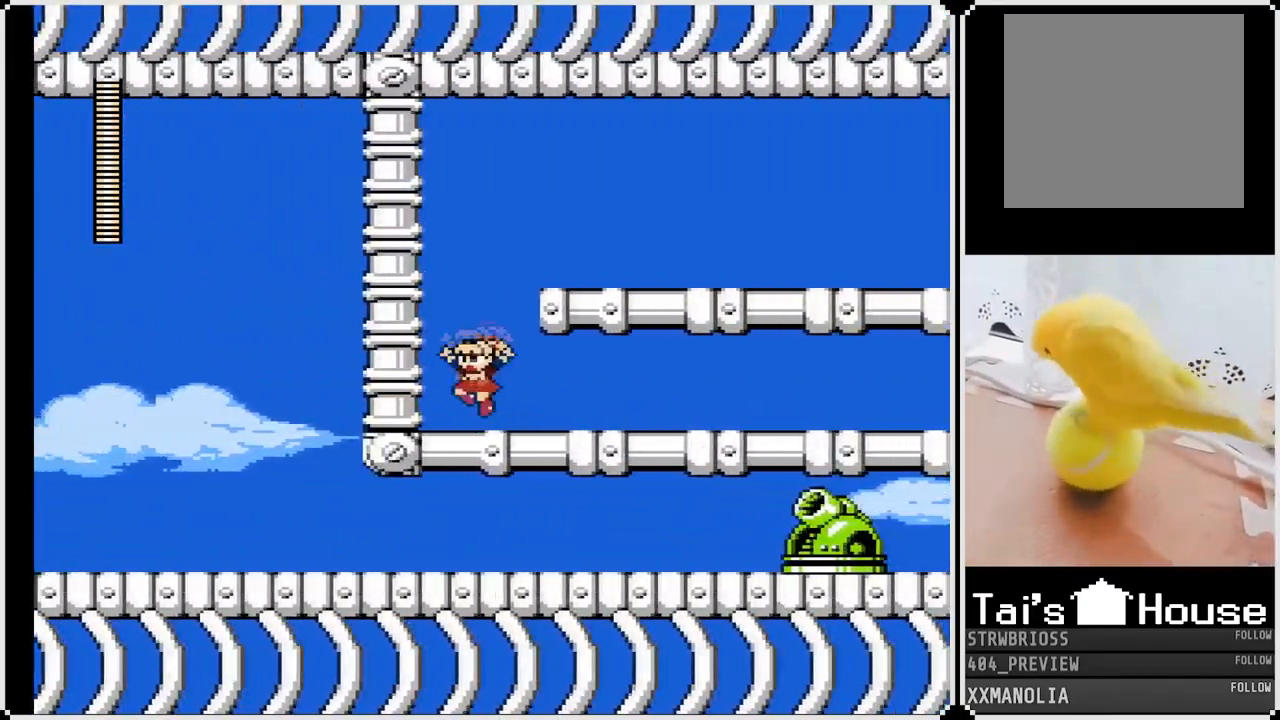
{"buttons": ["SQUARE", "DPAD_DOWN", "DPAD_RIGHT"], "left_stick": "center", "right_stick": "center", "events": [[83, "DPAD_RIGHT", "down"], [100, "DPAD_LEFT", "up"], [383, "CROSS", "up"], [450, "DPAD_DOWN", "down"]]}
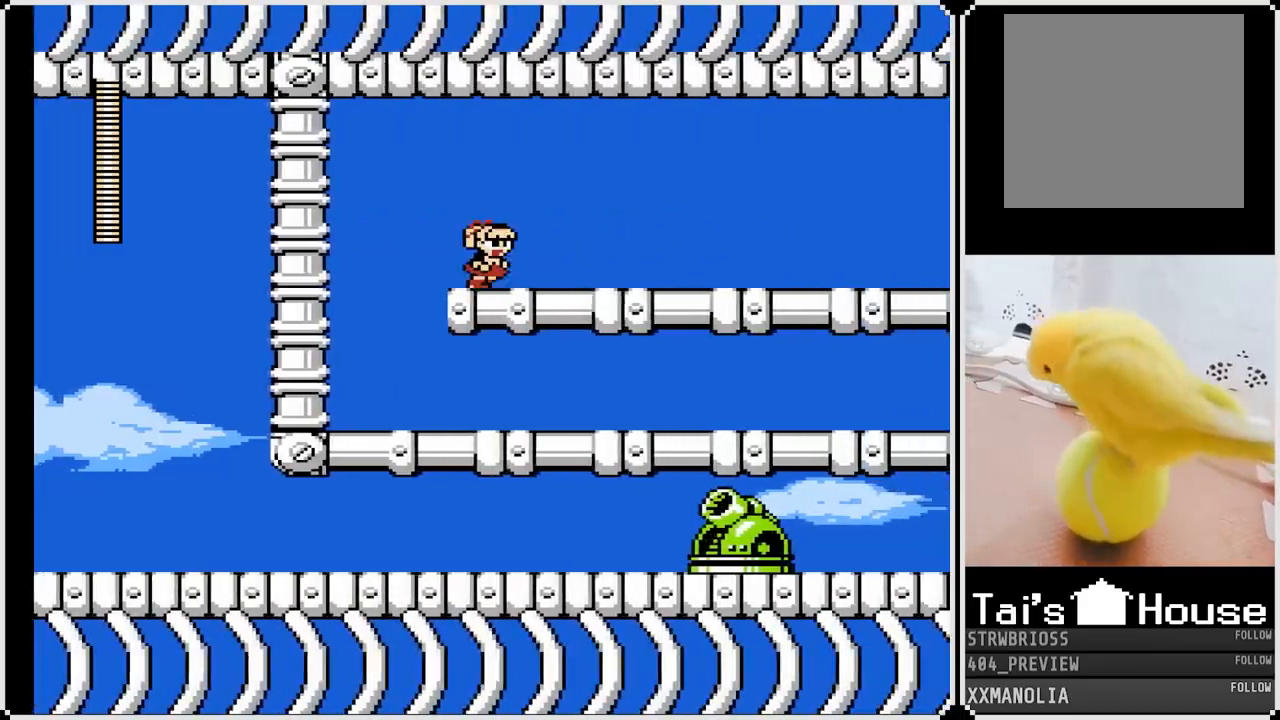
{"buttons": ["SQUARE", "DPAD_DOWN", "DPAD_RIGHT"], "left_stick": "center", "right_stick": "center", "events": [[50, "CROSS", "down"], [283, "CROSS", "up"]]}
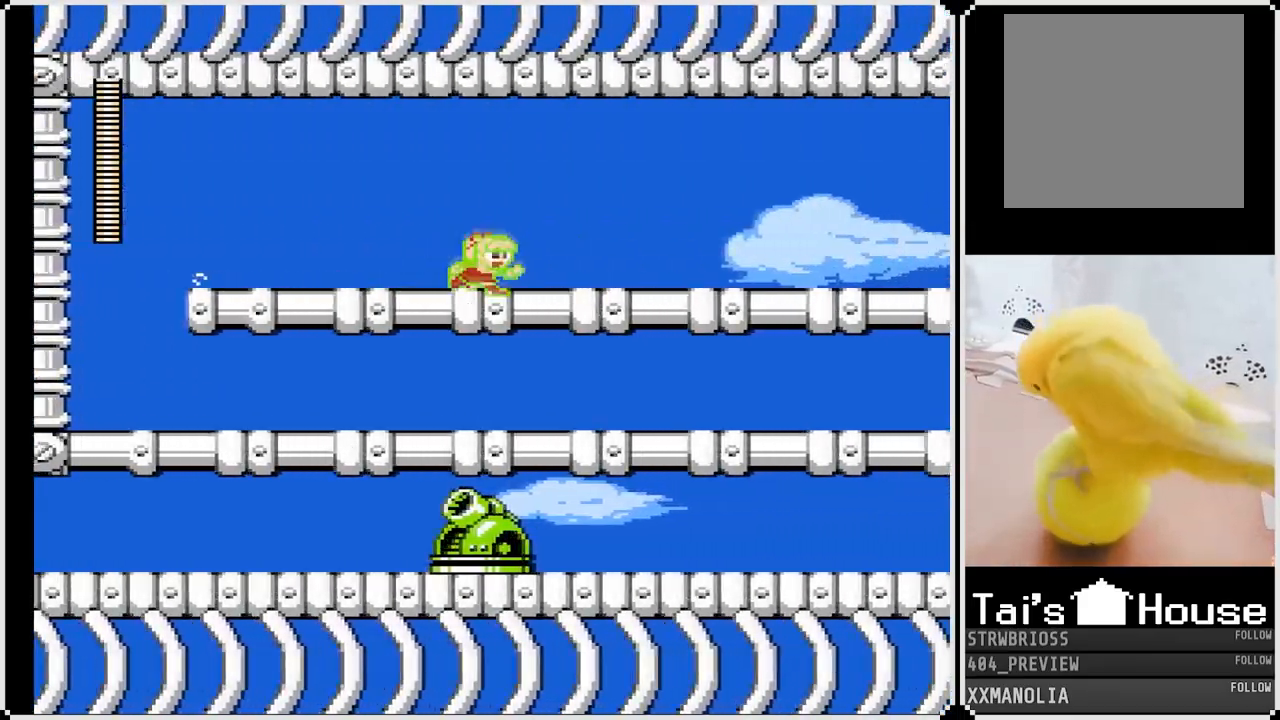
{"buttons": ["SQUARE", "DPAD_RIGHT"], "left_stick": "center", "right_stick": "center", "events": [[67, "CROSS", "down"], [317, "CROSS", "up"], [333, "DPAD_DOWN", "up"]]}
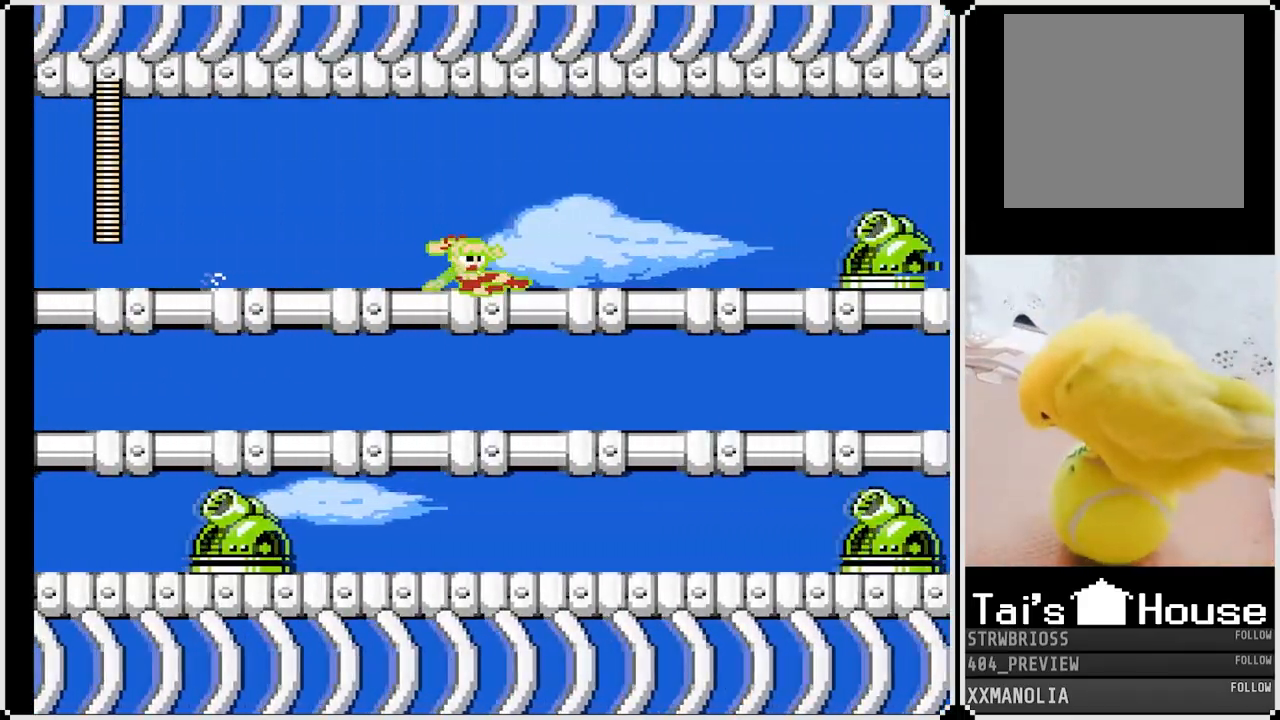
{"buttons": ["SQUARE", "DPAD_DOWN", "DPAD_RIGHT"], "left_stick": "center", "right_stick": "center", "events": [[150, "SQUARE", "up"], [233, "SQUARE", "down"], [333, "SQUARE", "up"], [383, "SQUARE", "down"], [450, "DPAD_DOWN", "down"]]}
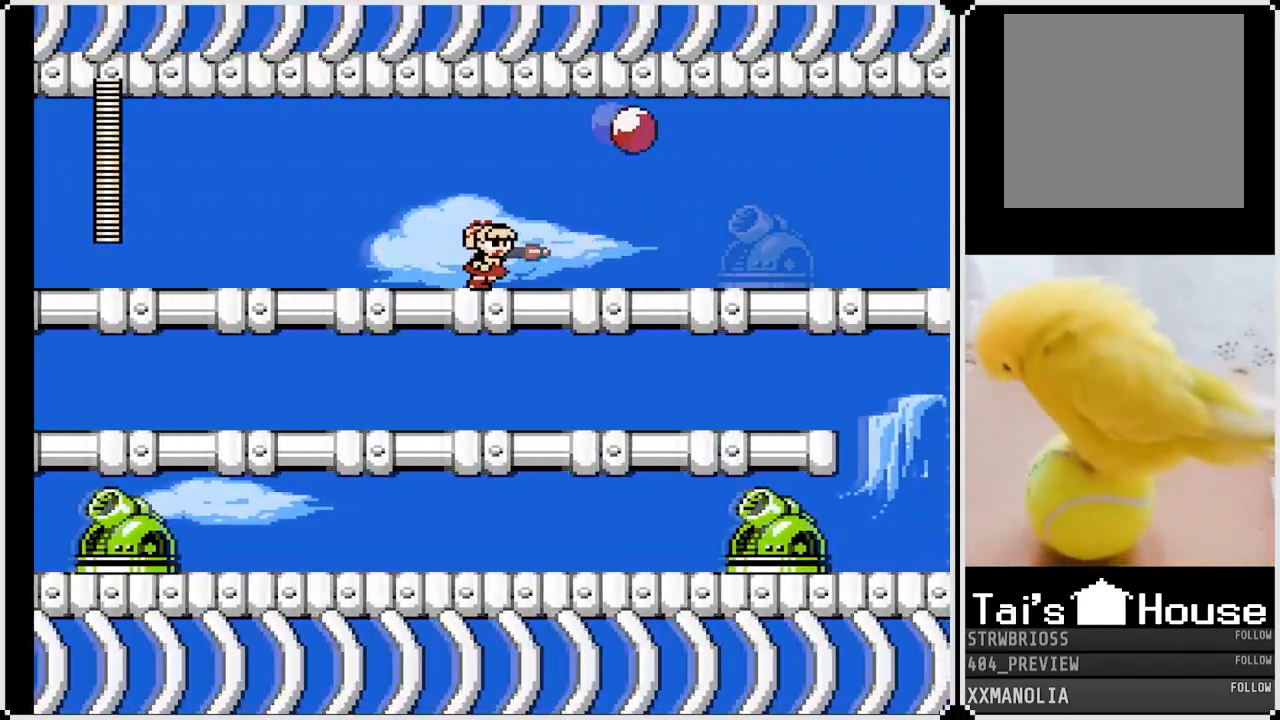
{"buttons": [], "left_stick": "center", "right_stick": "center", "events": [[50, "CROSS", "down"], [233, "CROSS", "up"], [300, "SQUARE", "up"], [383, "SQUARE", "down"], [400, "DPAD_DOWN", "up"], [400, "DPAD_RIGHT", "up"], [467, "SQUARE", "up"]]}
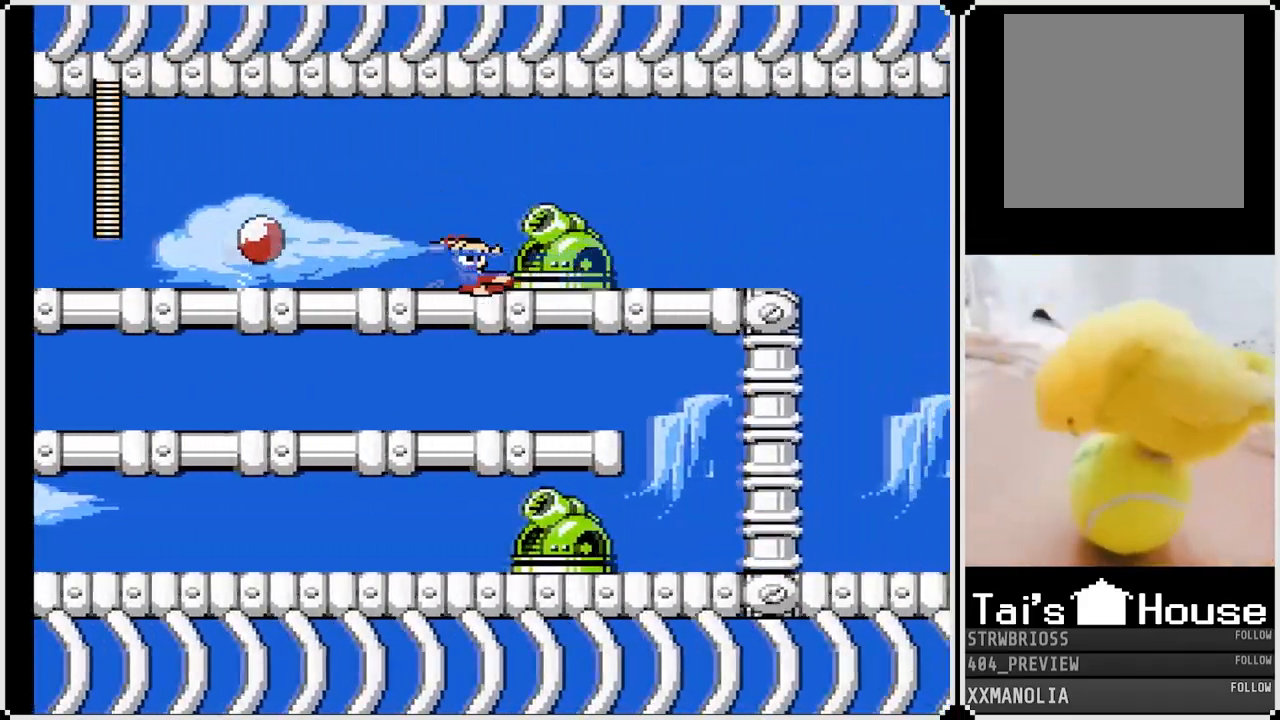
{"buttons": ["SQUARE"], "left_stick": "center", "right_stick": "center", "events": [[17, "SQUARE", "down"], [100, "SQUARE", "up"], [167, "SQUARE", "down"], [250, "SQUARE", "up"], [283, "SQUARE", "down"], [400, "SQUARE", "up"], [467, "SQUARE", "down"]]}
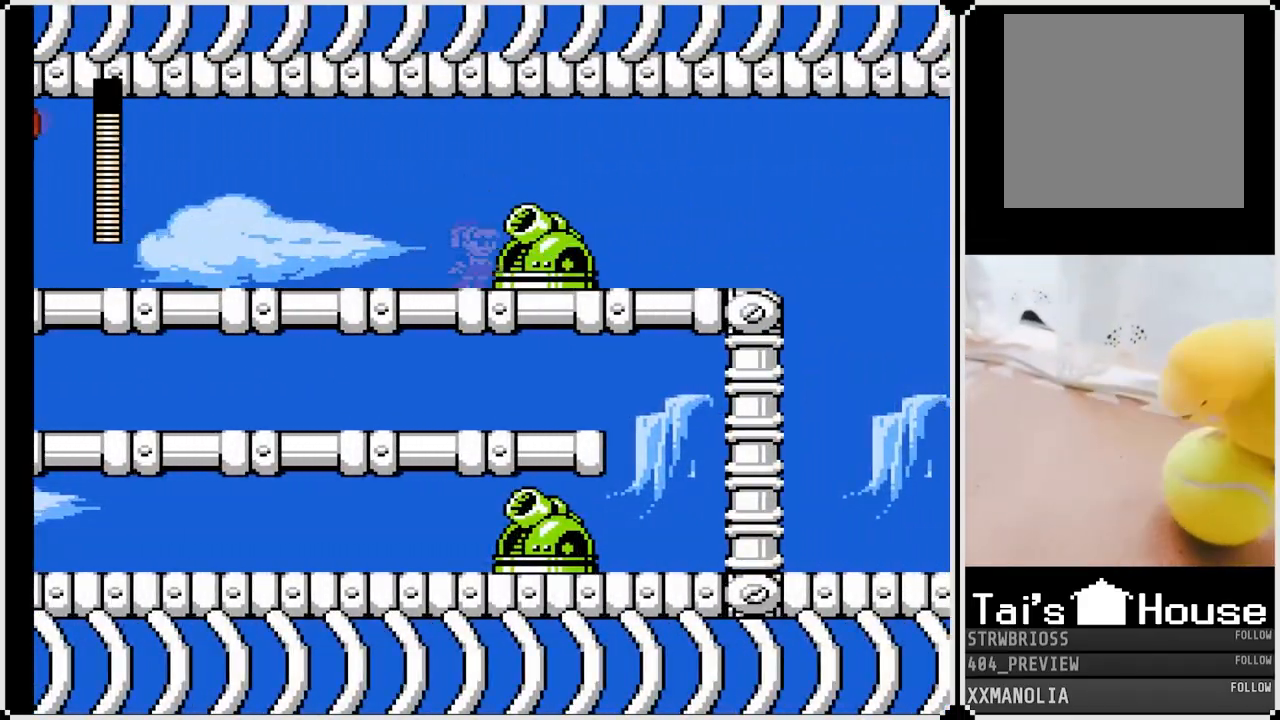
{"buttons": ["SQUARE", "DPAD_RIGHT"], "left_stick": "center", "right_stick": "center", "events": [[50, "SQUARE", "up"], [100, "SQUARE", "down"], [167, "SQUARE", "up"], [233, "SQUARE", "down"], [283, "DPAD_RIGHT", "down"], [317, "SQUARE", "up"], [367, "SQUARE", "down"]]}
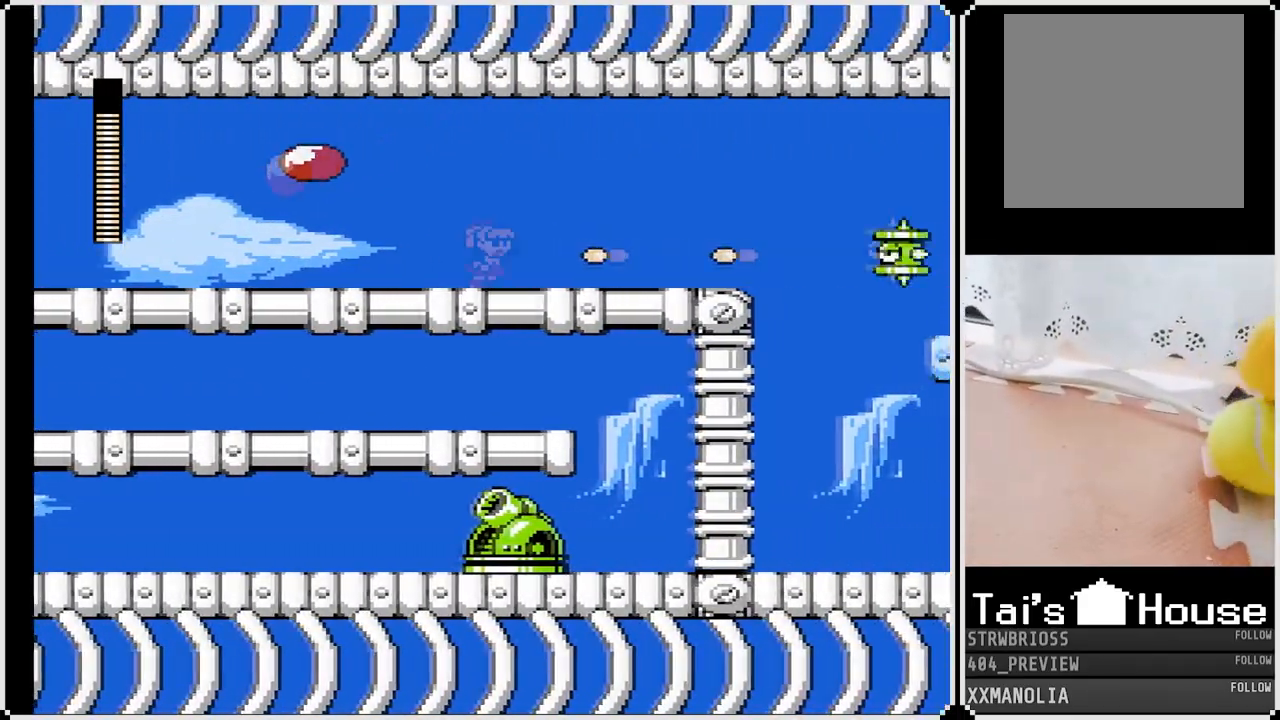
{"buttons": ["SQUARE", "DPAD_RIGHT"], "left_stick": "center", "right_stick": "center", "events": [[350, "SQUARE", "up"], [417, "SQUARE", "down"]]}
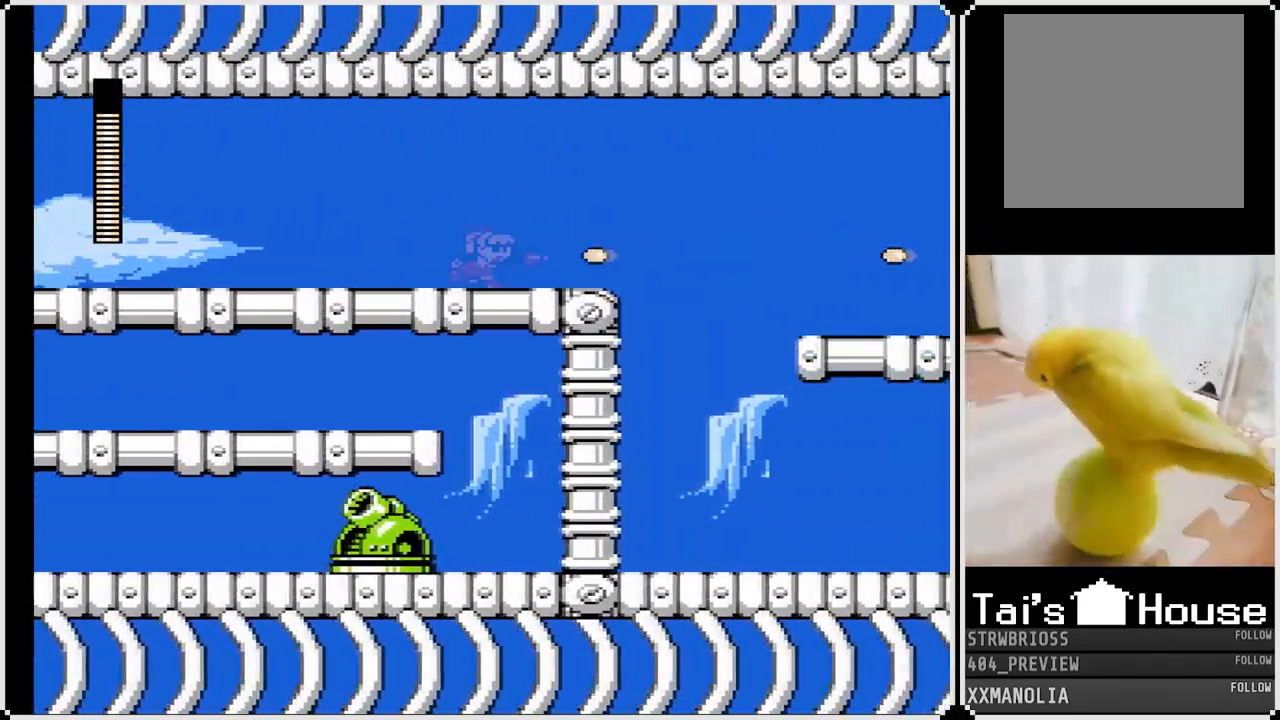
{"buttons": ["CROSS", "SQUARE", "DPAD_RIGHT"], "left_stick": "center", "right_stick": "center", "events": [[17, "SQUARE", "up"], [50, "SQUARE", "down"], [433, "CROSS", "down"]]}
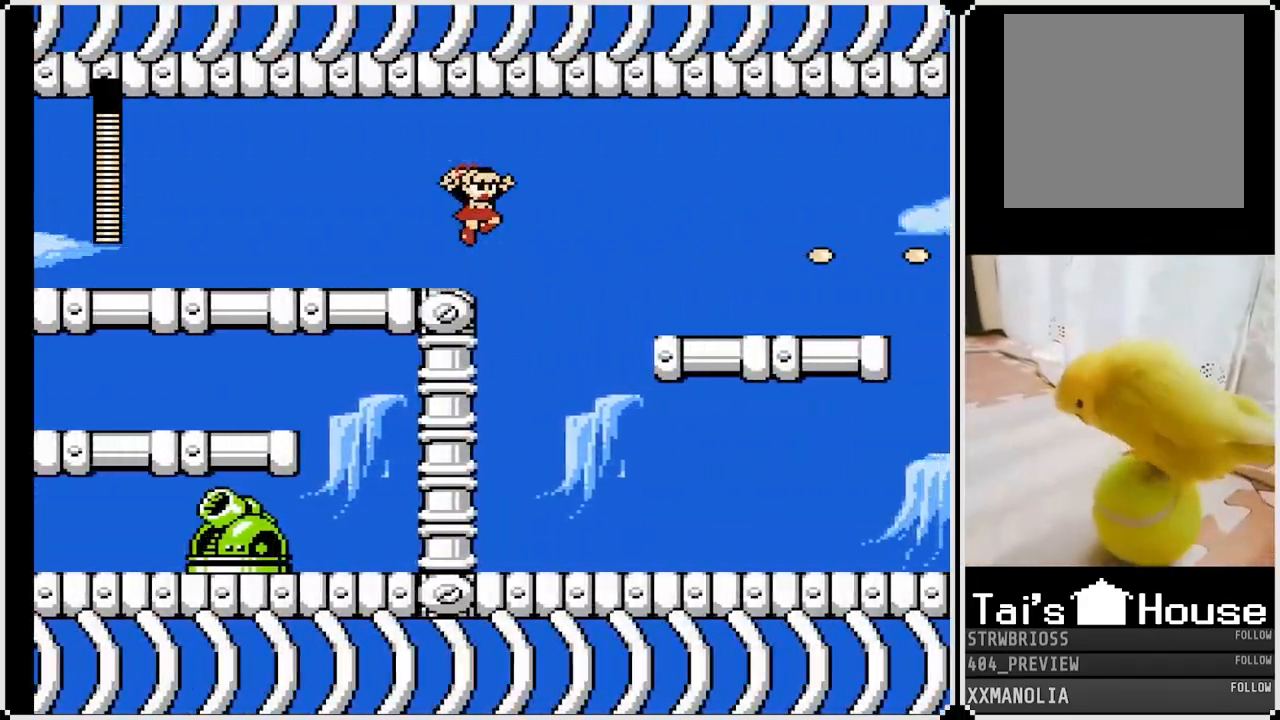
{"buttons": ["SQUARE", "DPAD_RIGHT"], "left_stick": "center", "right_stick": "center", "events": [[467, "CROSS", "up"]]}